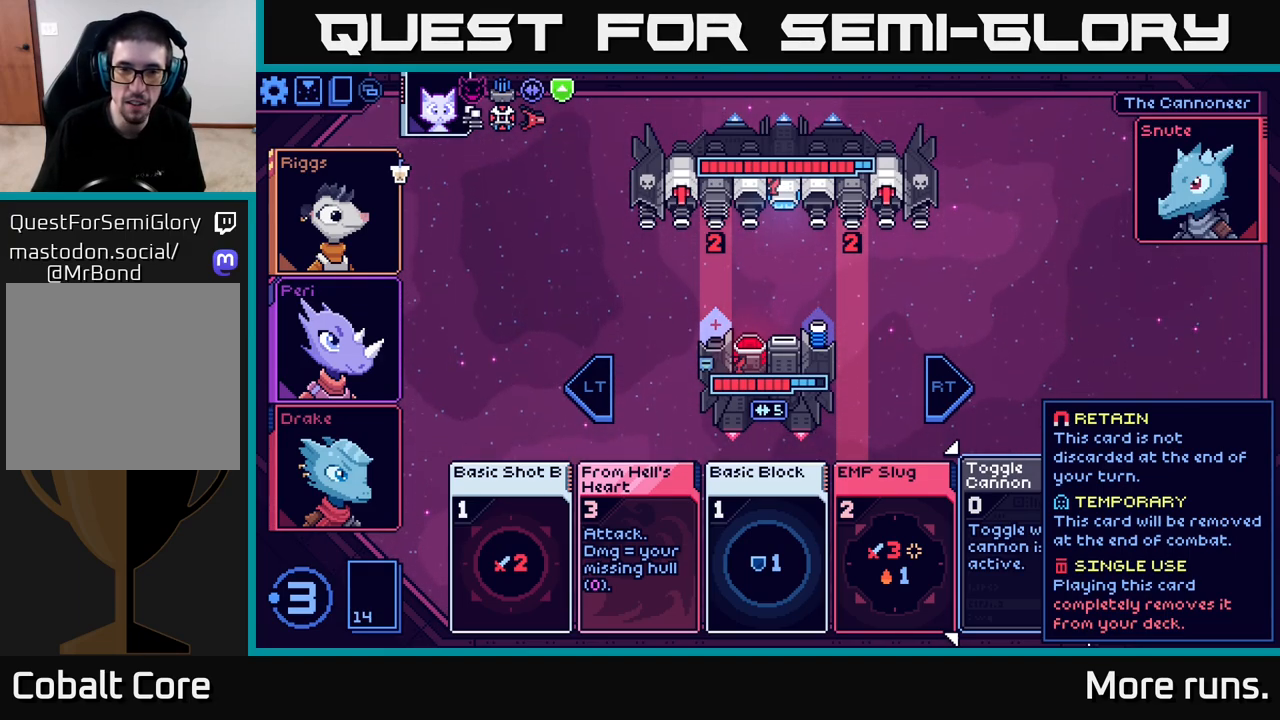
Gameplay with a controller (Xbox layout); each line is a JSON object with the inputs held at the frame after it. "events" lists button and stick changes between this image and that frame as [ms after this image, input, new state], when the widget could be followed in between.
{"buttons": ["DPAD_RIGHT"], "left_stick": "center", "right_stick": "center", "events": [[500, "DPAD_RIGHT", "down"]]}
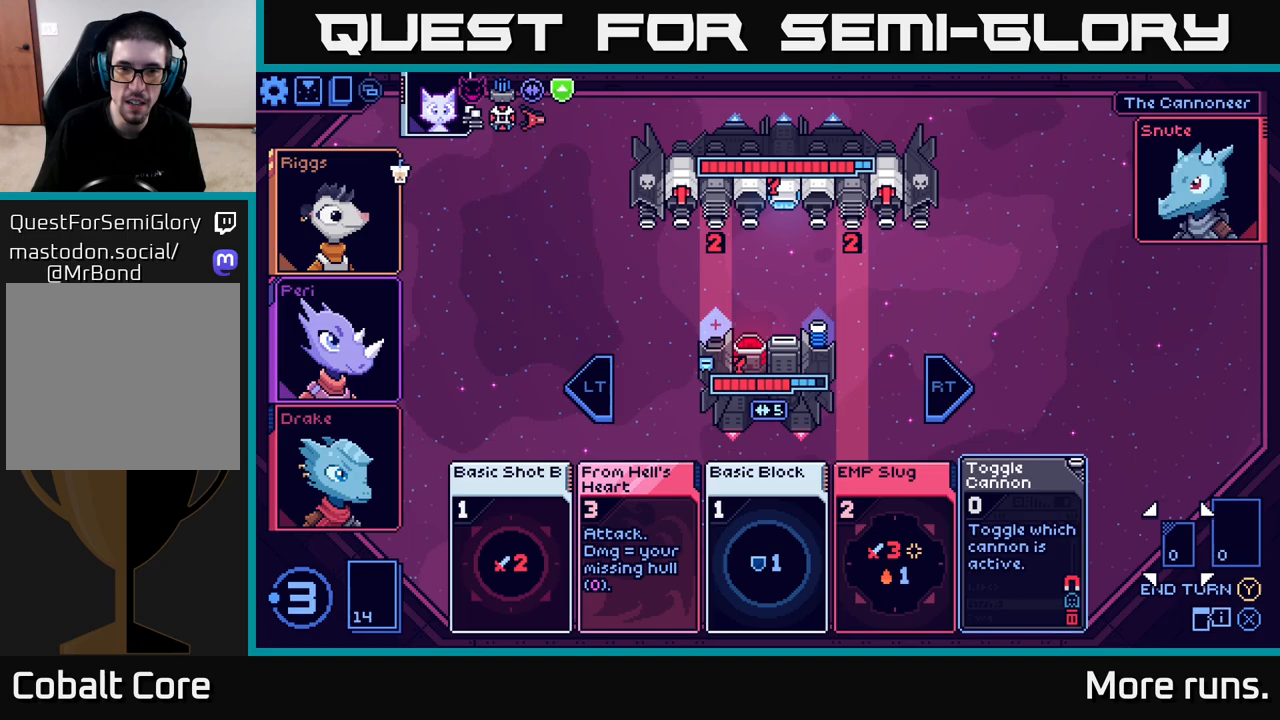
{"buttons": [], "left_stick": "center", "right_stick": "center", "events": [[133, "DPAD_RIGHT", "up"]]}
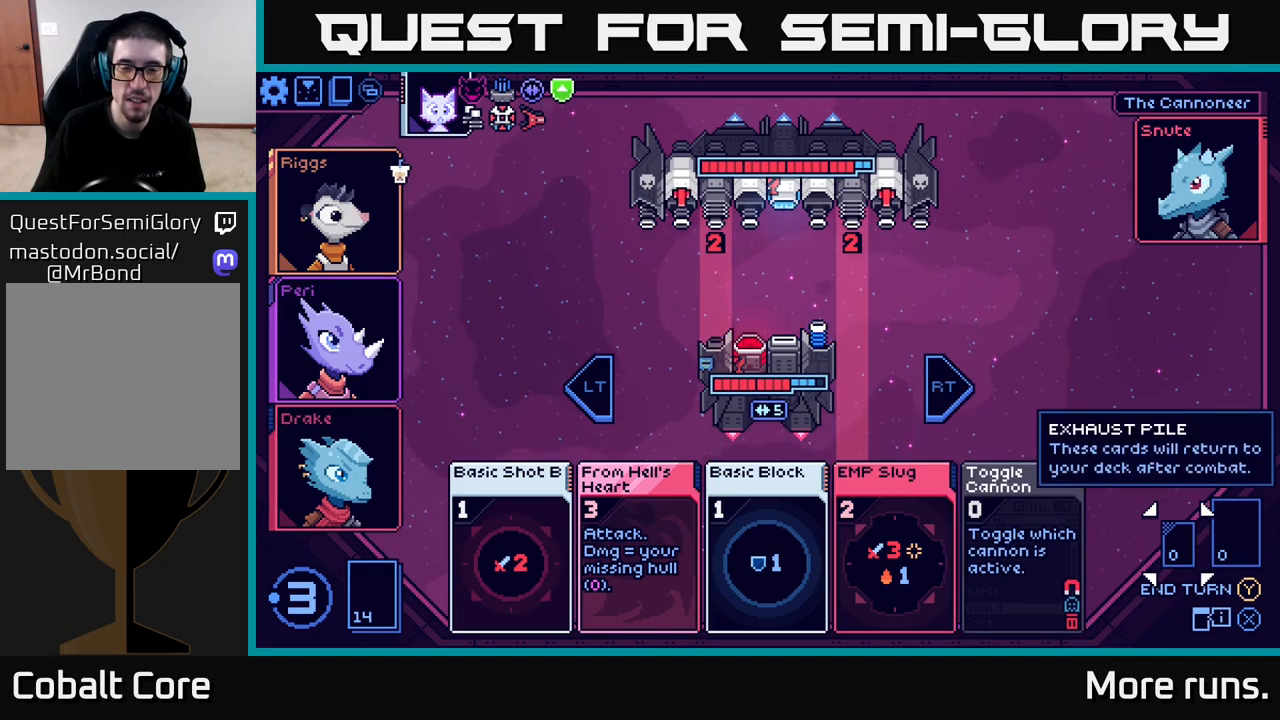
{"buttons": [], "left_stick": "center", "right_stick": "center", "events": []}
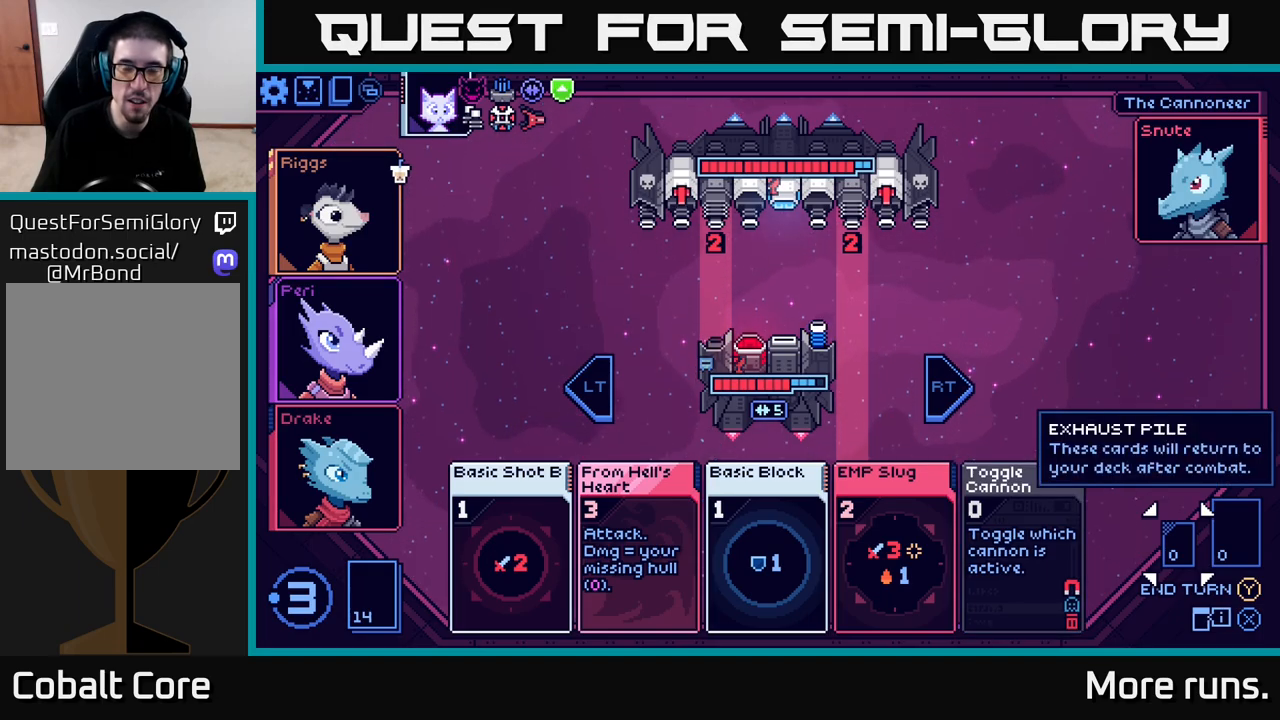
{"buttons": [], "left_stick": "center", "right_stick": "center", "events": []}
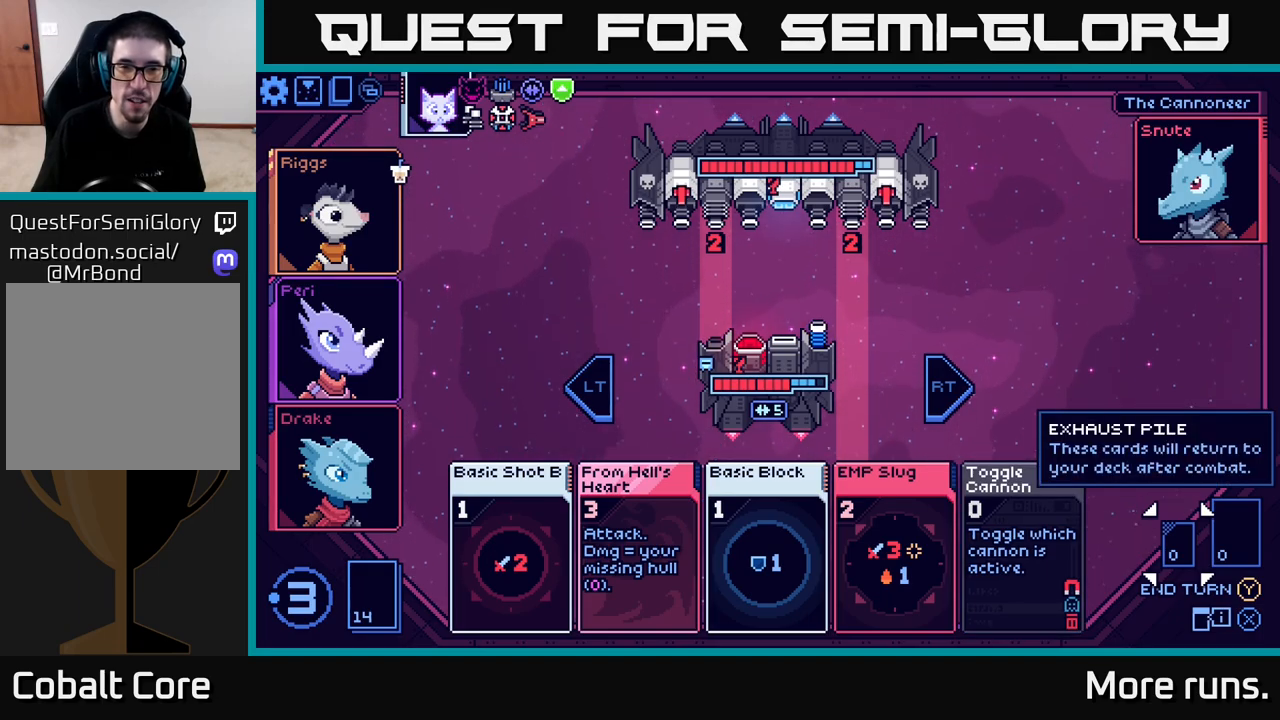
{"buttons": [], "left_stick": "center", "right_stick": "center", "events": []}
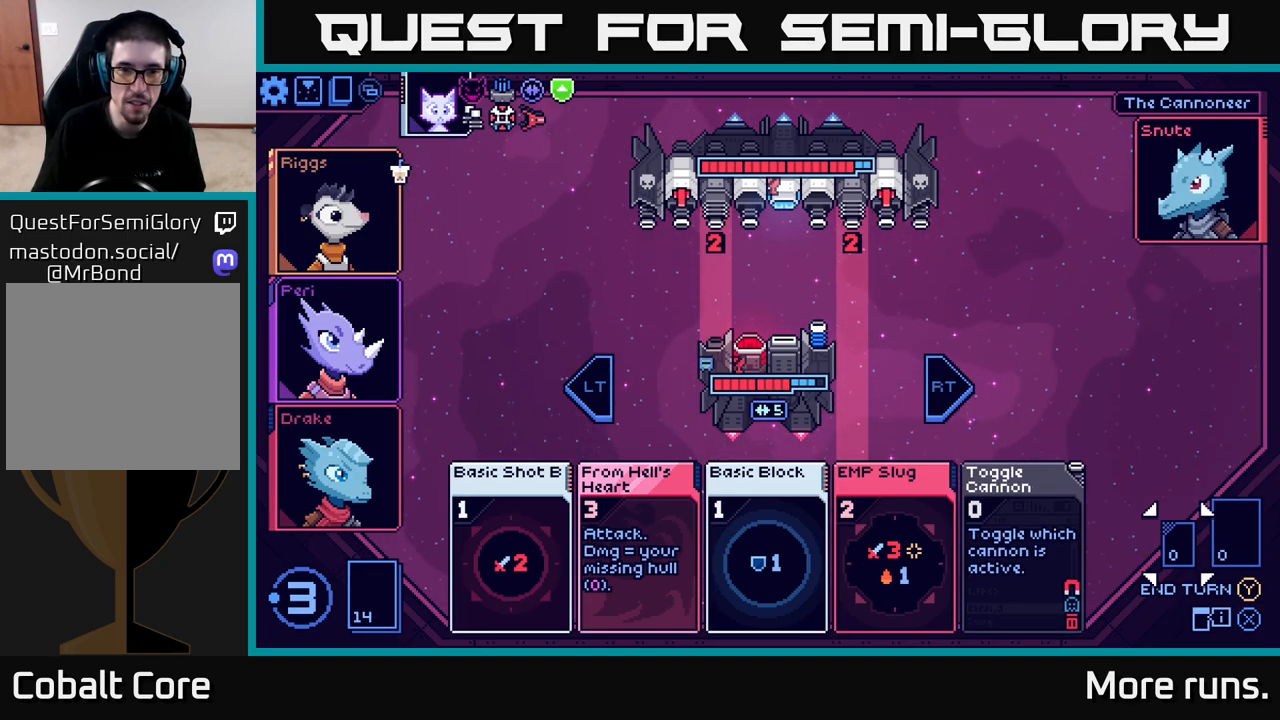
{"buttons": [], "left_stick": "center", "right_stick": "center", "events": [[17, "DPAD_RIGHT", "down"], [150, "DPAD_RIGHT", "up"]]}
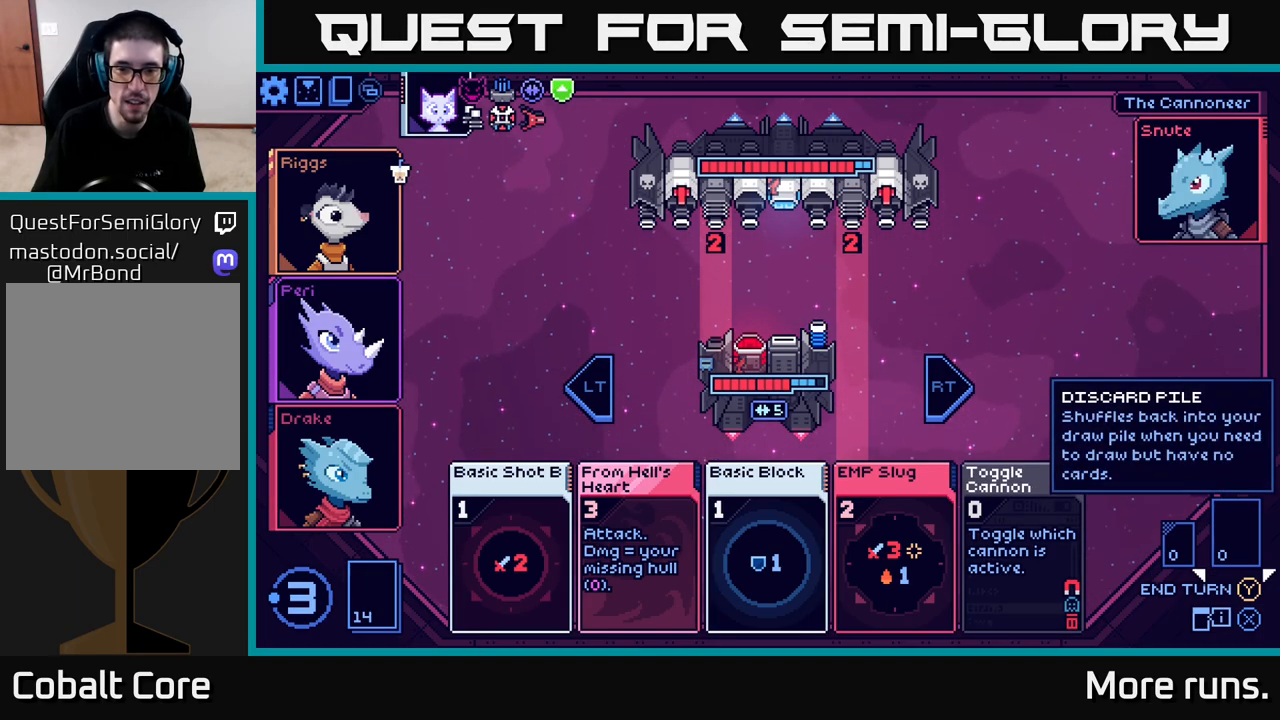
{"buttons": [], "left_stick": "center", "right_stick": "center", "events": [[33, "DPAD_LEFT", "down"], [200, "DPAD_LEFT", "up"], [317, "DPAD_LEFT", "down"], [450, "DPAD_LEFT", "up"]]}
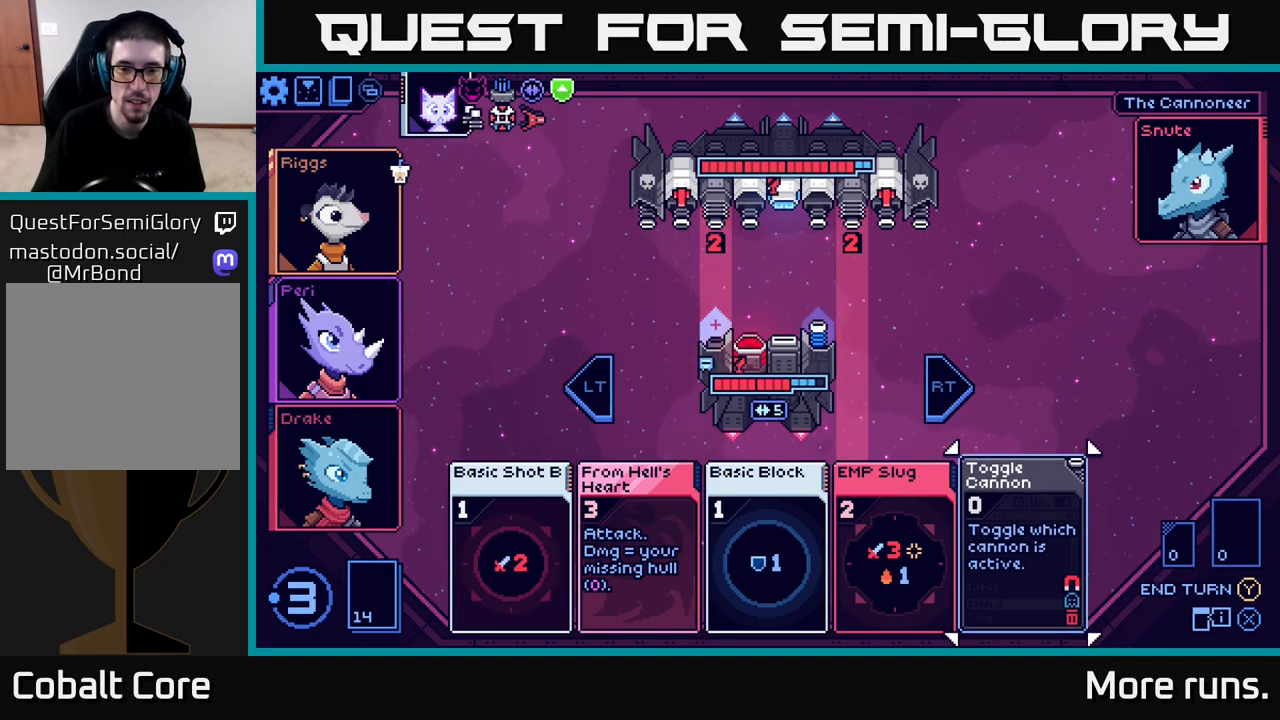
{"buttons": [], "left_stick": "center", "right_stick": "center", "events": []}
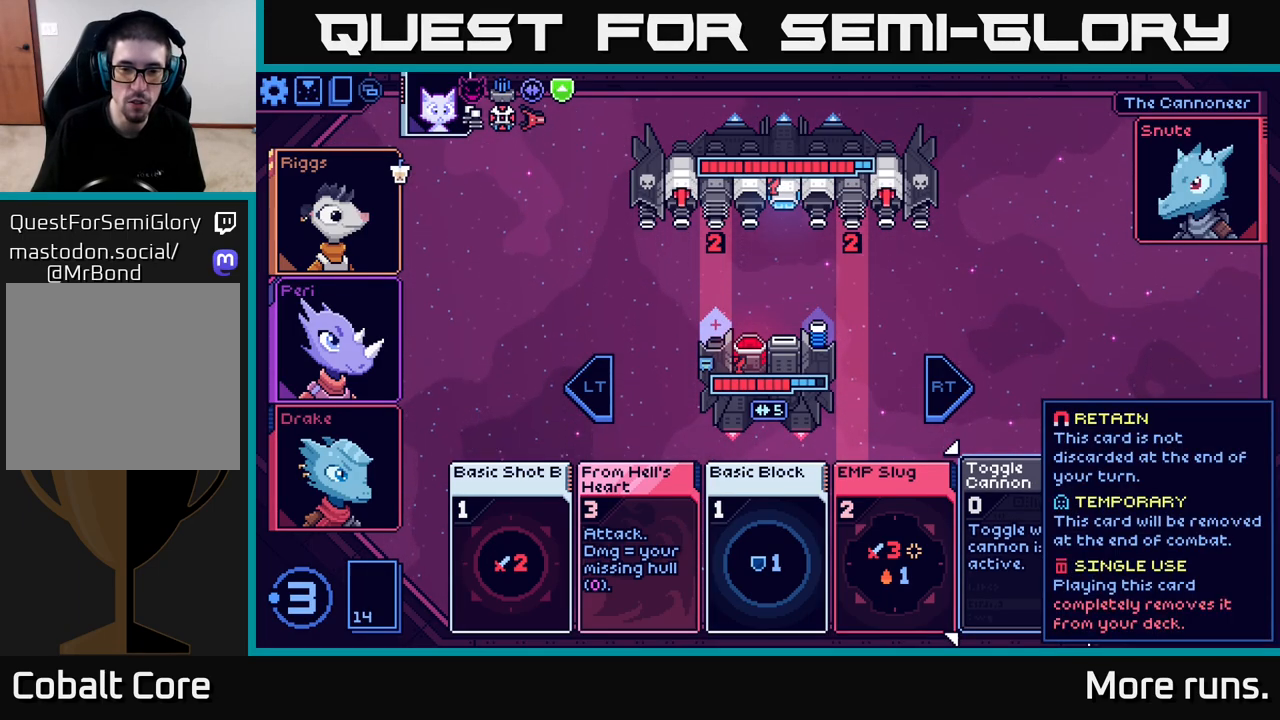
{"buttons": [], "left_stick": "center", "right_stick": "center", "events": []}
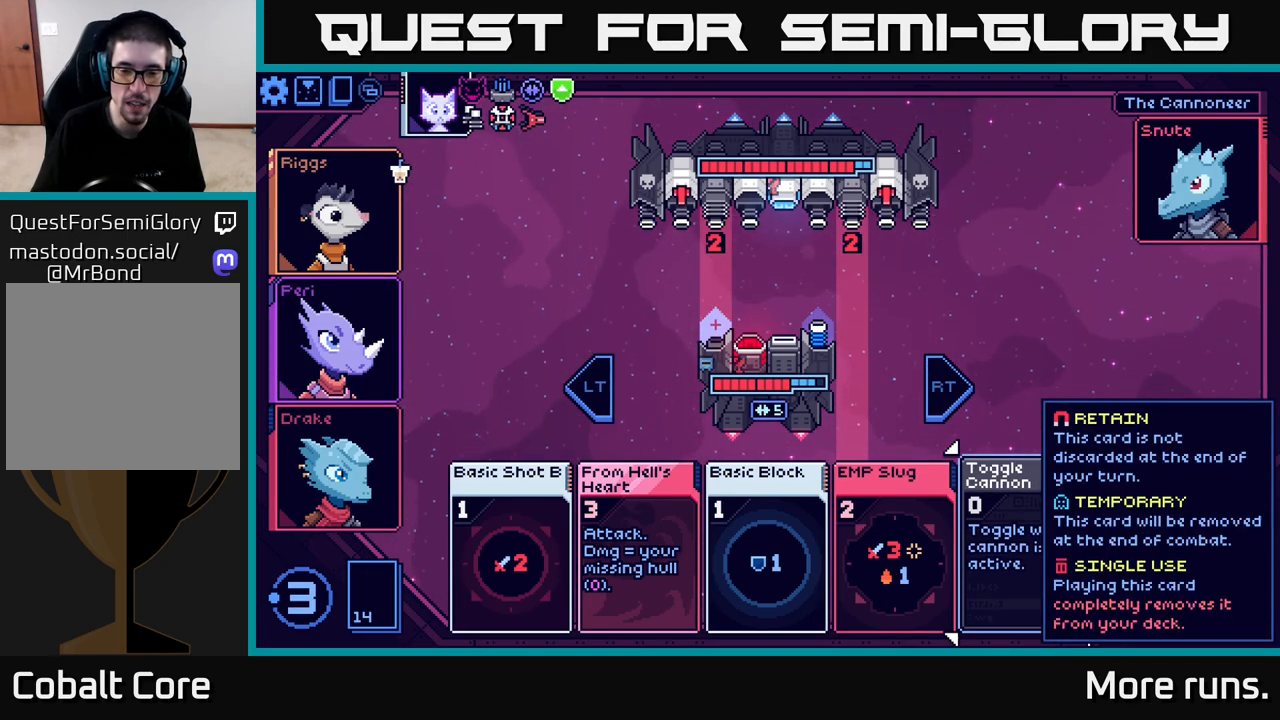
{"buttons": [], "left_stick": "center", "right_stick": "center", "events": [[83, "A", "down"], [217, "A", "up"]]}
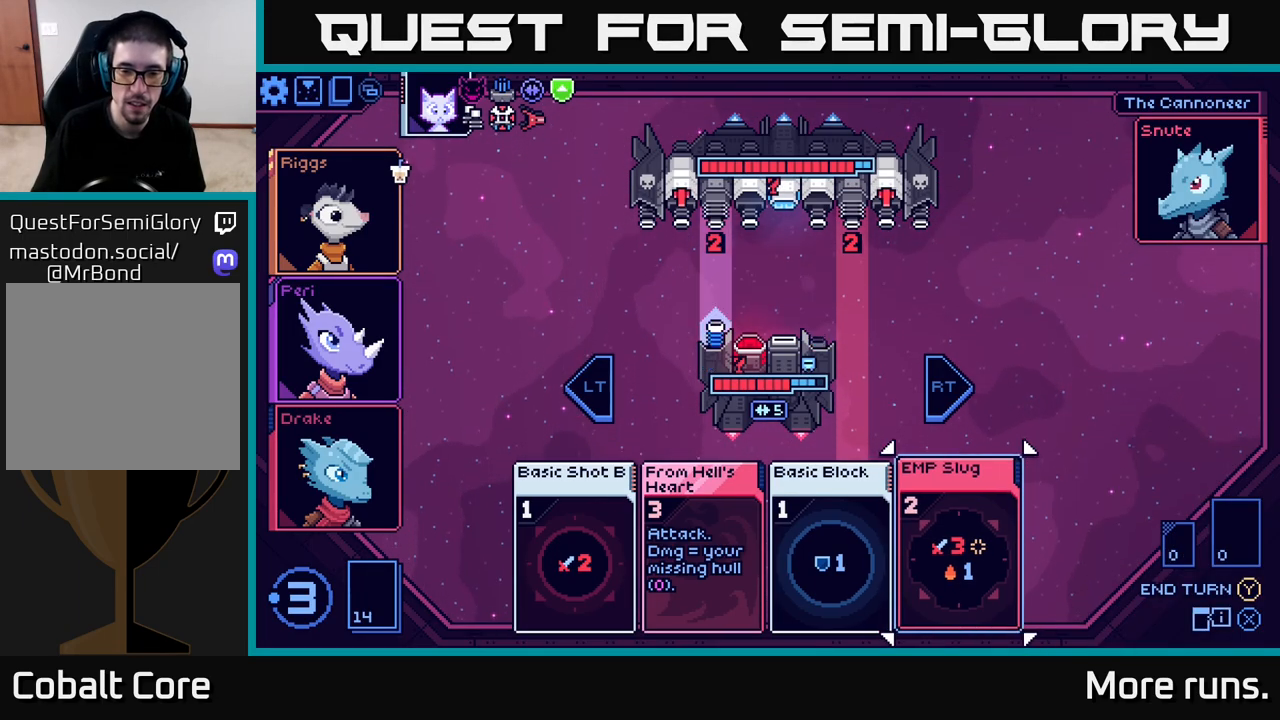
{"buttons": [], "left_stick": "center", "right_stick": "center", "events": []}
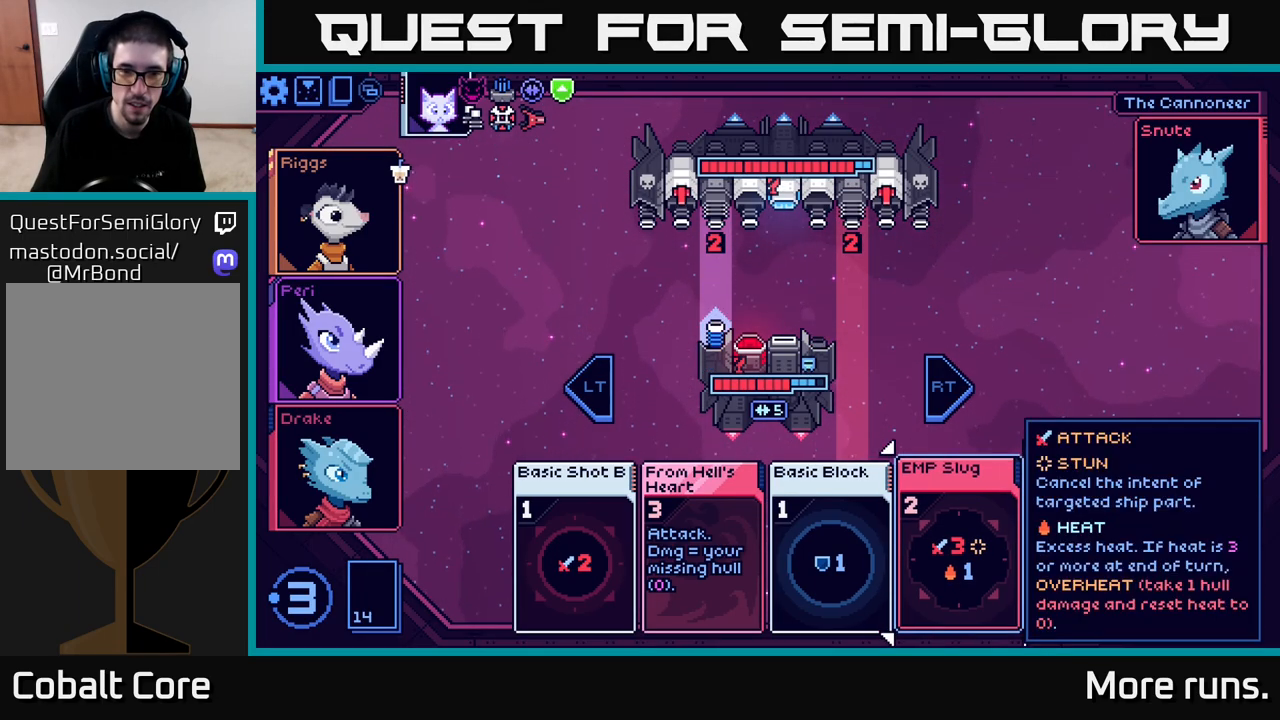
{"buttons": [], "left_stick": "center", "right_stick": "center", "events": [[83, "A", "down"], [183, "A", "up"]]}
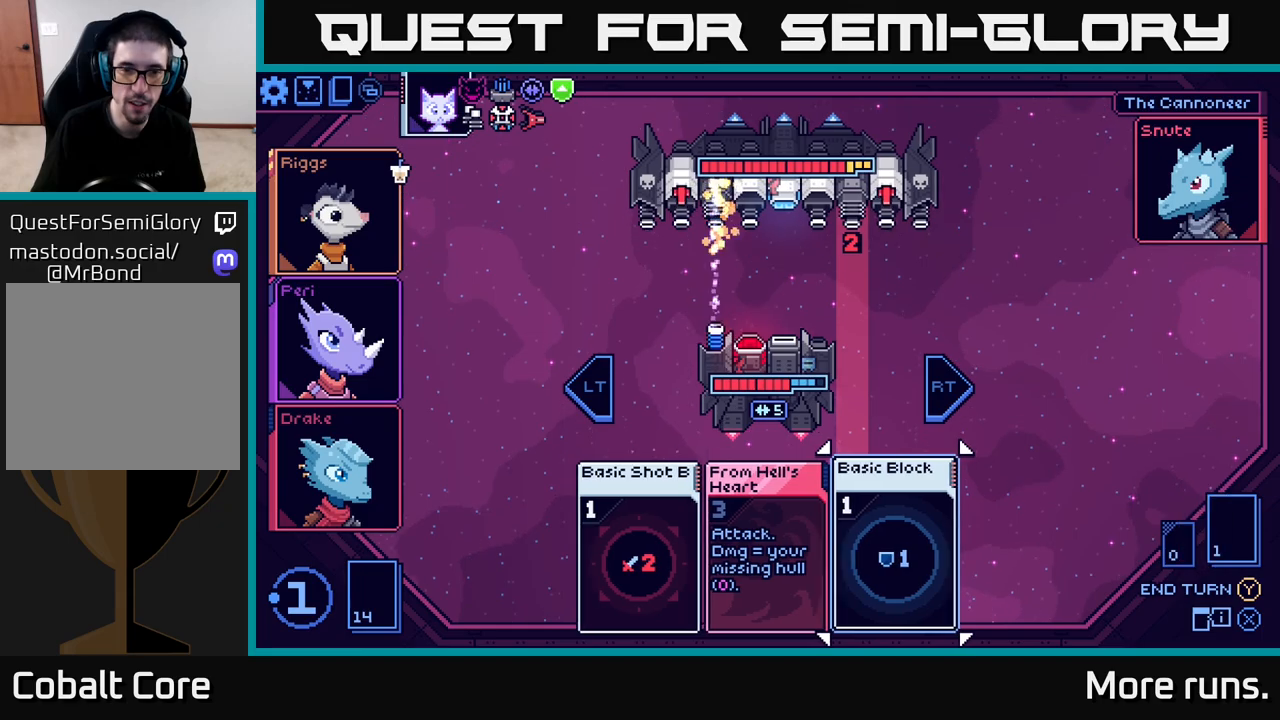
{"buttons": [], "left_stick": "center", "right_stick": "center", "events": []}
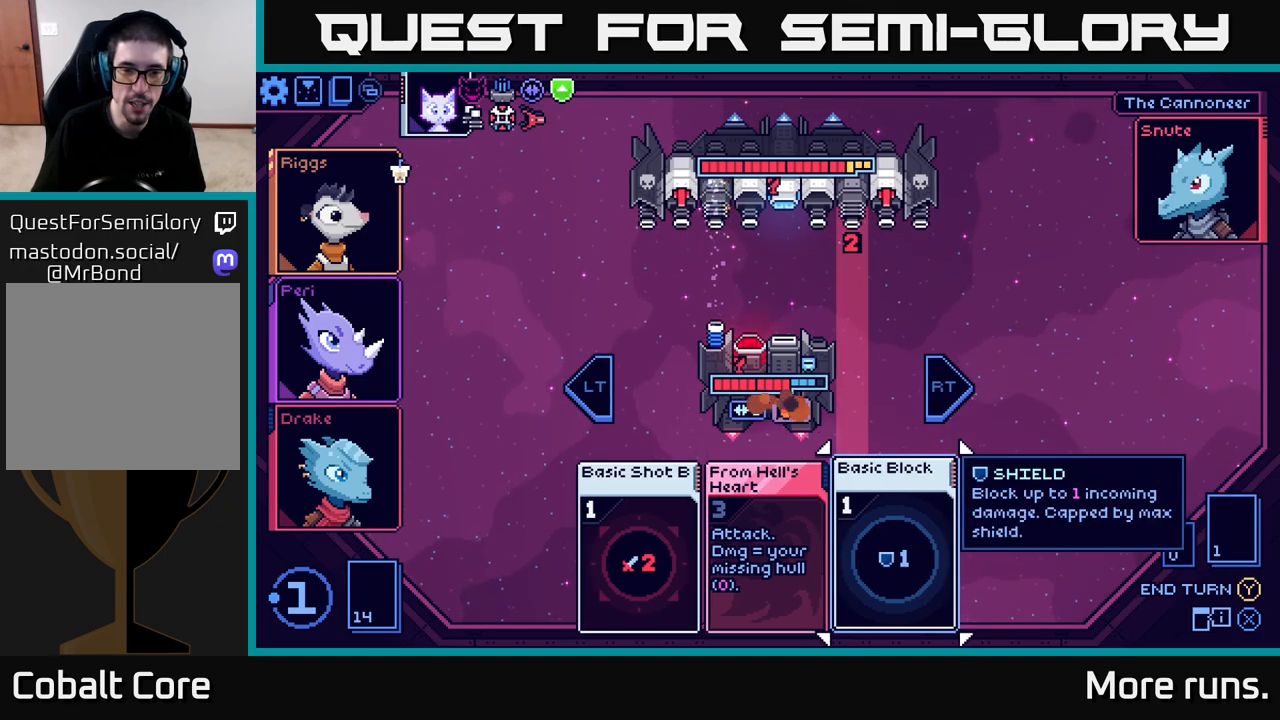
{"buttons": [], "left_stick": "center", "right_stick": "center", "events": [[283, "DPAD_LEFT", "down"], [383, "DPAD_LEFT", "up"]]}
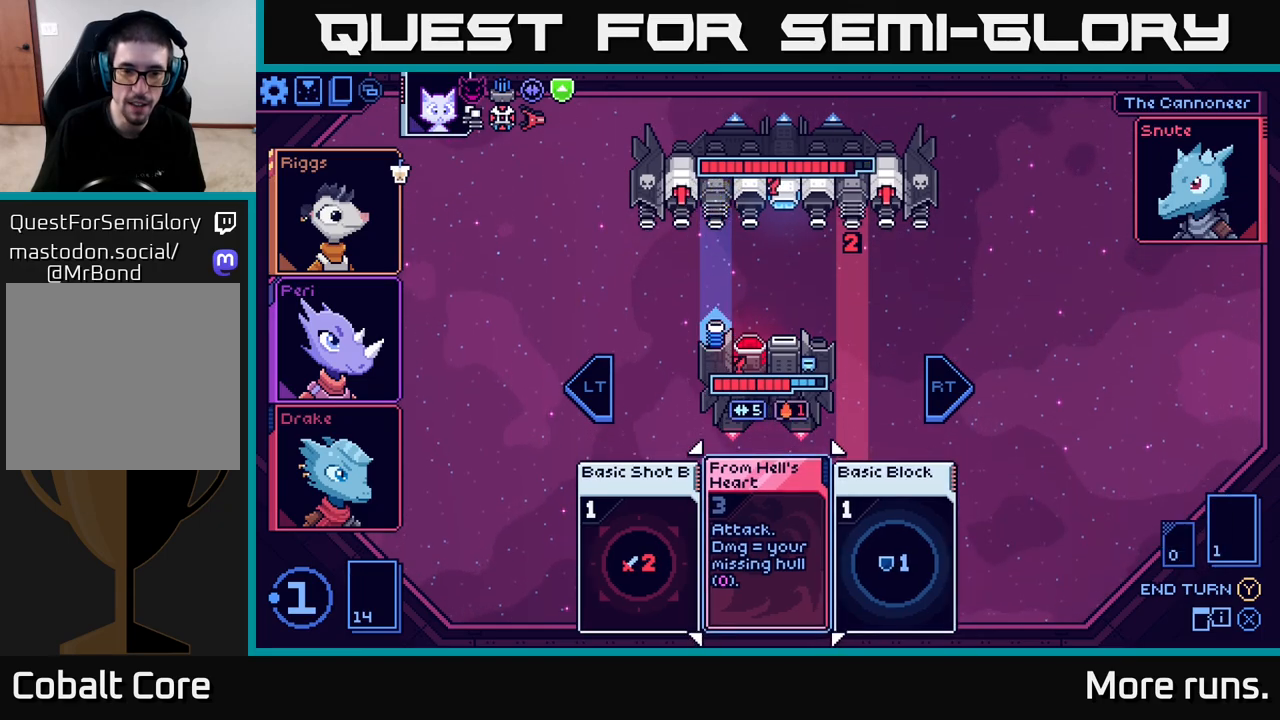
{"buttons": [], "left_stick": "center", "right_stick": "center", "events": [[33, "DPAD_LEFT", "down"], [167, "DPAD_LEFT", "up"], [383, "A", "down"], [483, "A", "up"]]}
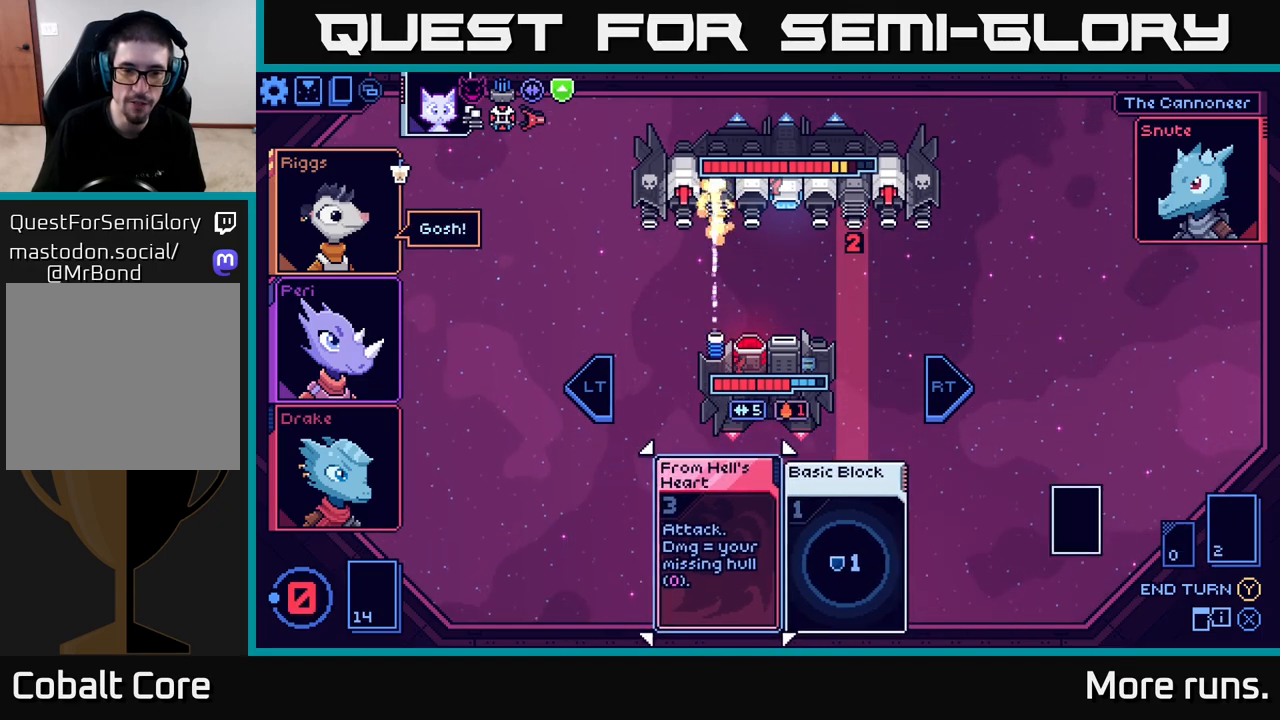
{"buttons": [], "left_stick": "center", "right_stick": "center", "events": []}
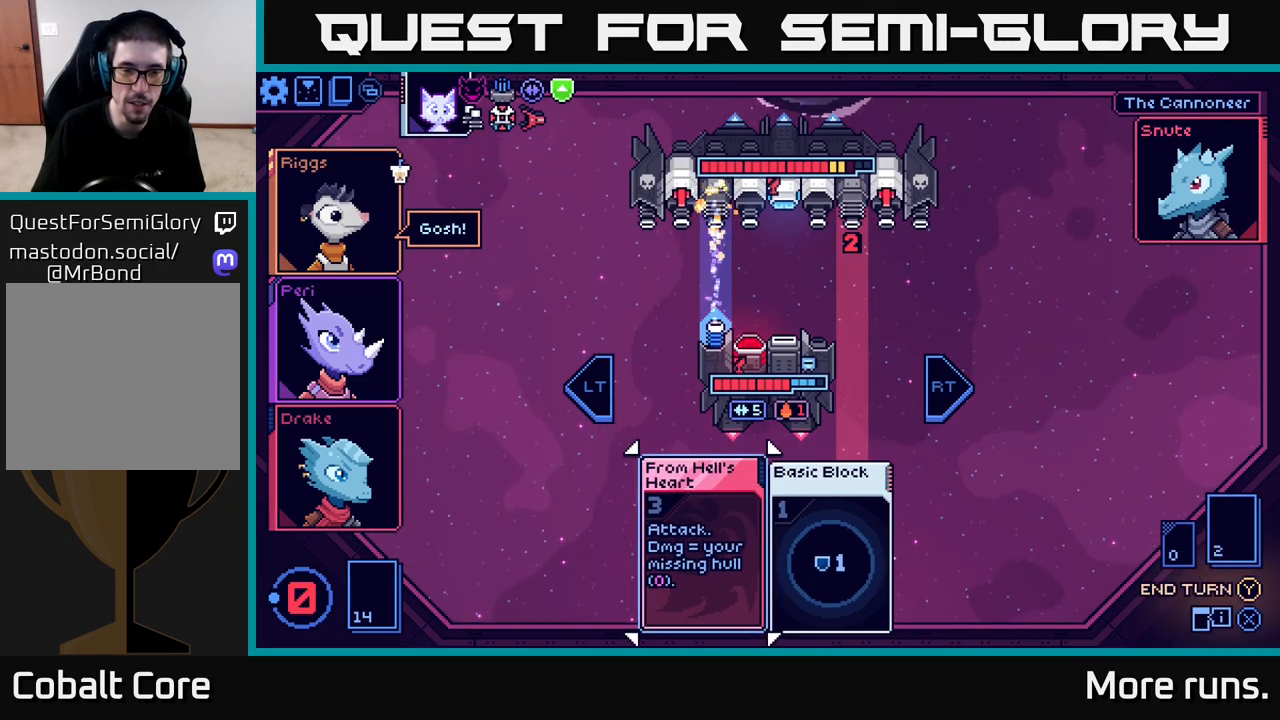
{"buttons": [], "left_stick": "center", "right_stick": "center", "events": []}
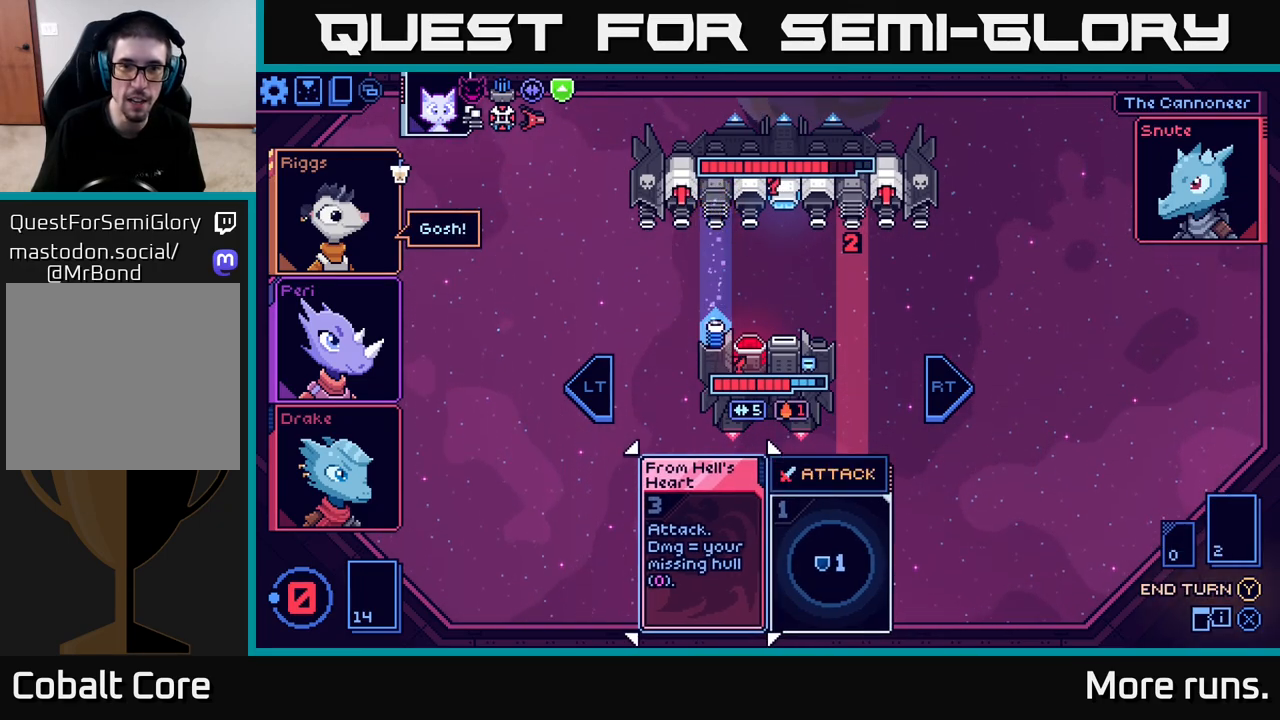
{"buttons": ["DPAD_LEFT"], "left_stick": "center", "right_stick": "center", "events": [[117, "DPAD_RIGHT", "down"], [233, "DPAD_RIGHT", "up"], [383, "DPAD_LEFT", "down"]]}
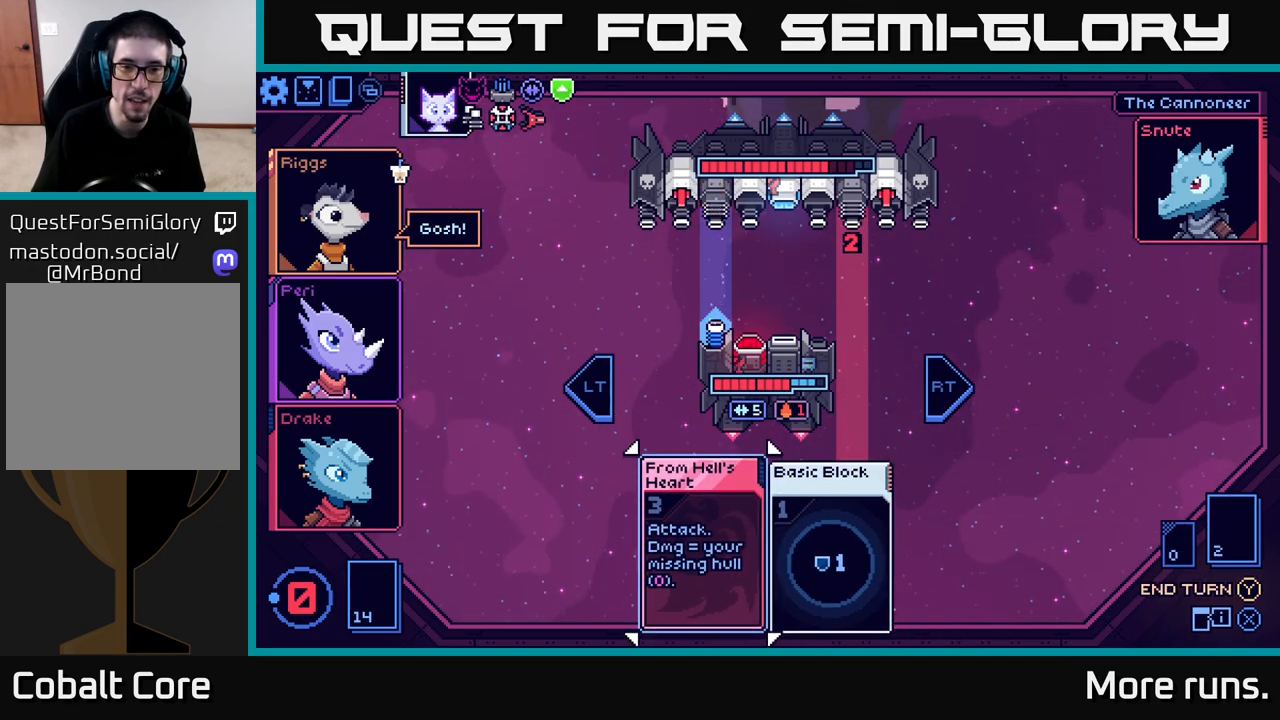
{"buttons": [], "left_stick": "center", "right_stick": "center", "events": [[17, "DPAD_LEFT", "up"], [150, "Y", "down"], [217, "Y", "up"]]}
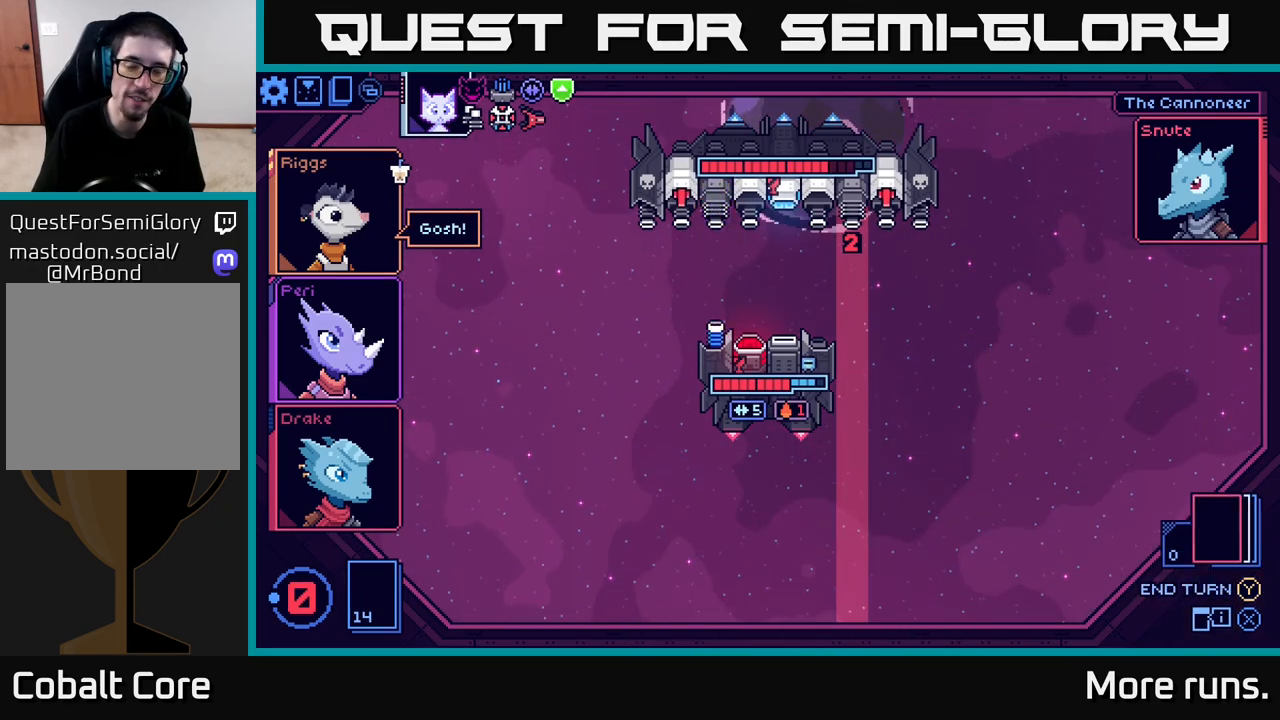
{"buttons": [], "left_stick": "center", "right_stick": "center", "events": []}
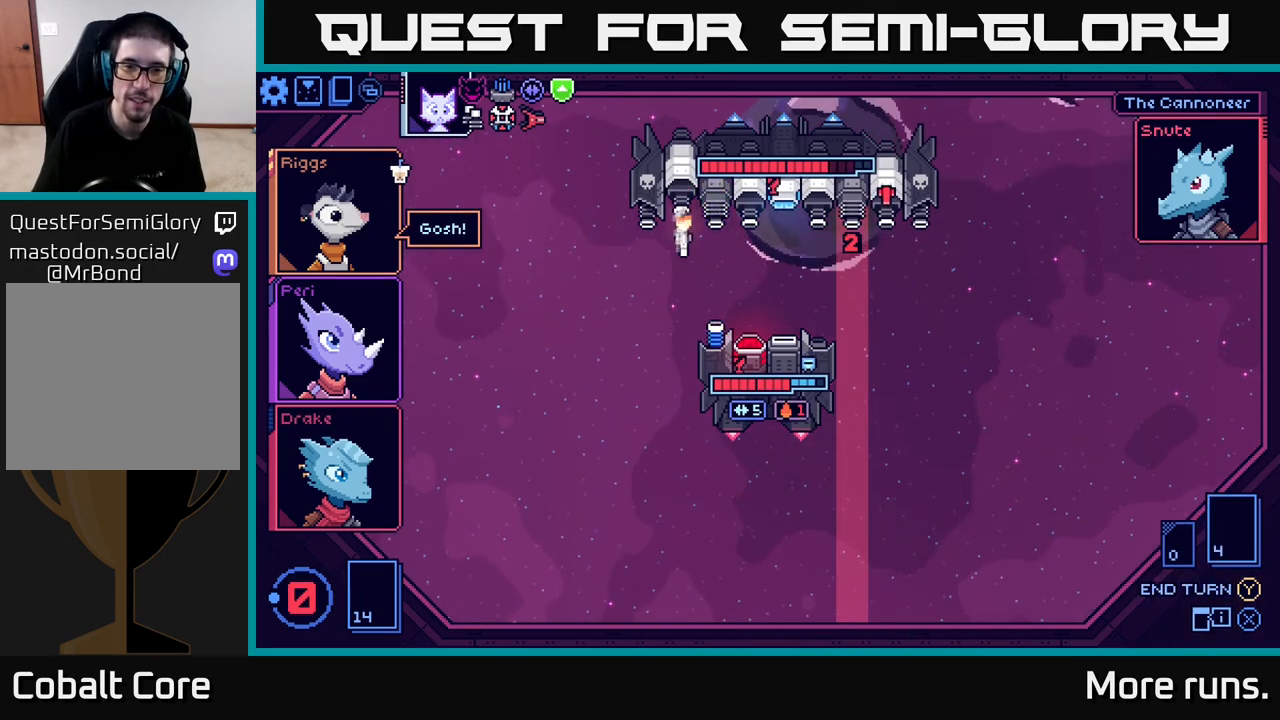
{"buttons": [], "left_stick": "center", "right_stick": "center", "events": []}
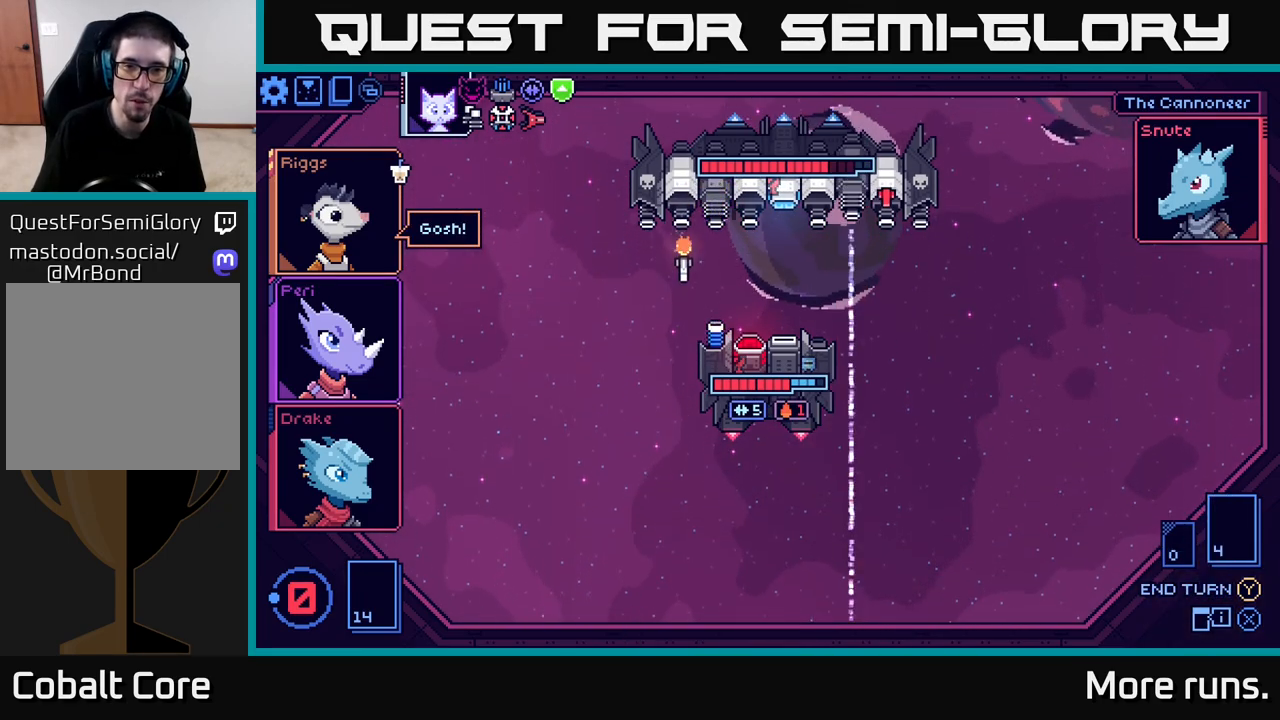
{"buttons": [], "left_stick": "center", "right_stick": "center", "events": []}
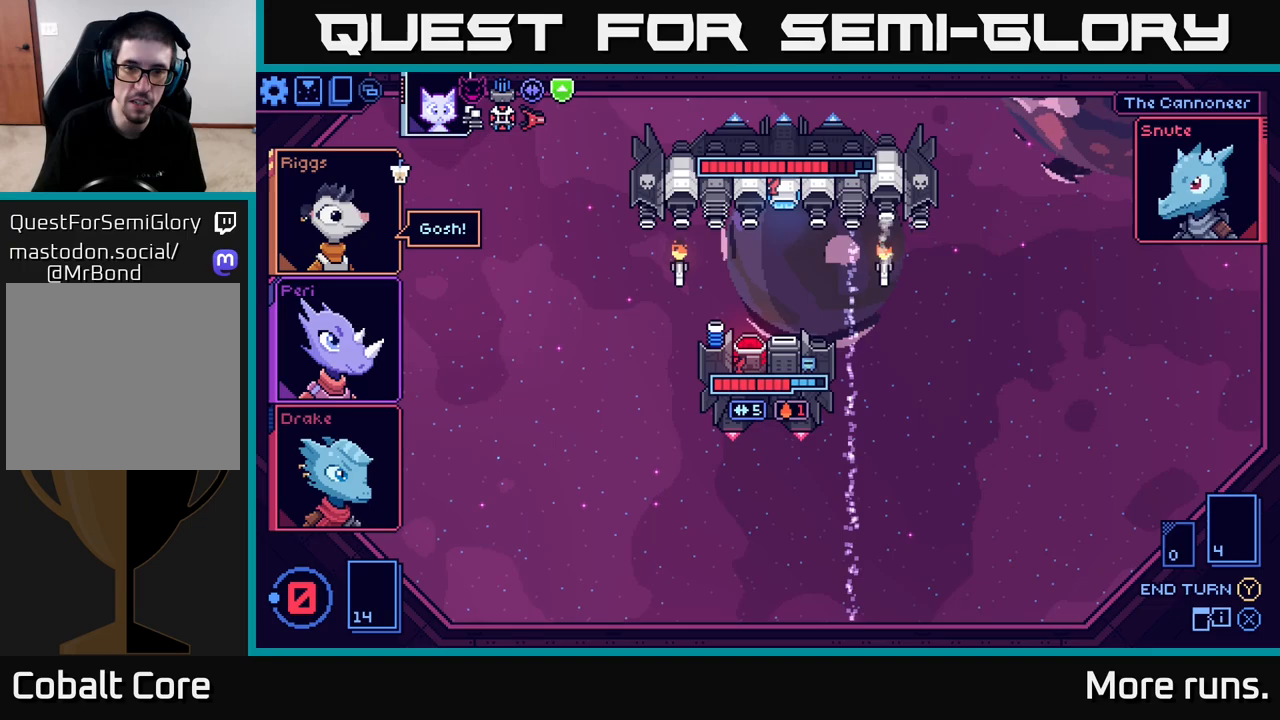
{"buttons": [], "left_stick": "center", "right_stick": "center", "events": []}
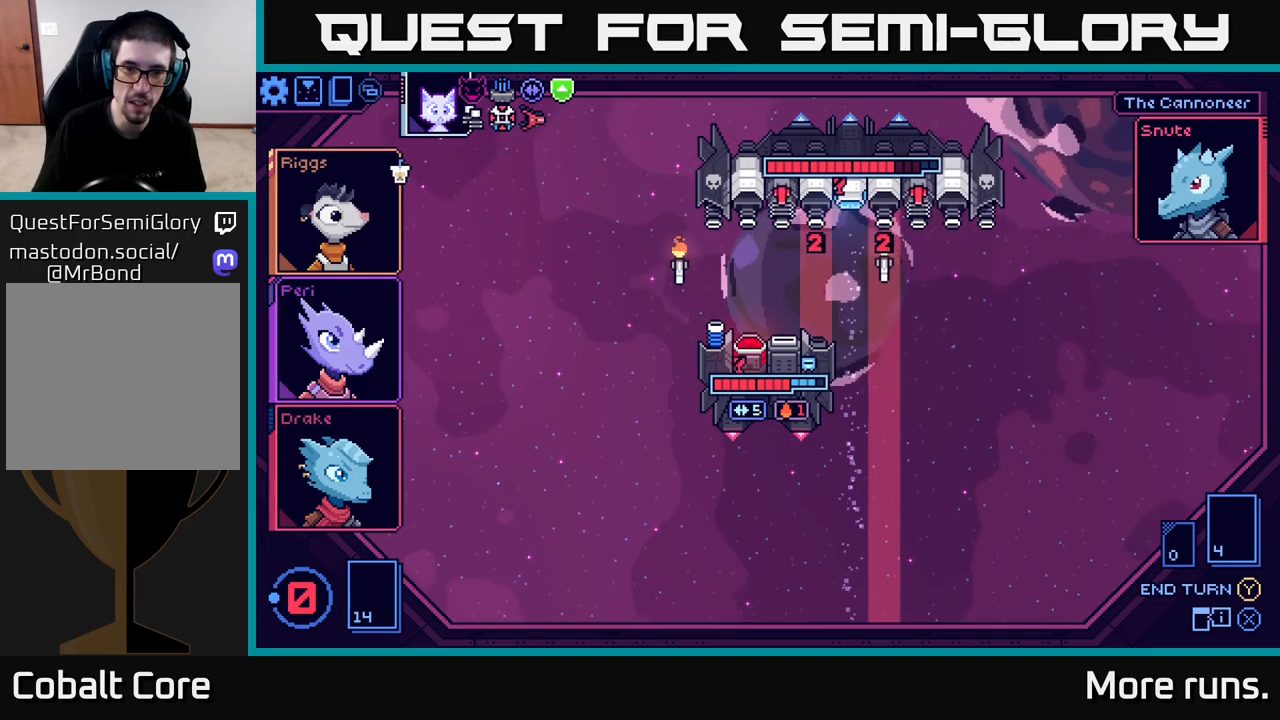
{"buttons": [], "left_stick": "center", "right_stick": "center", "events": []}
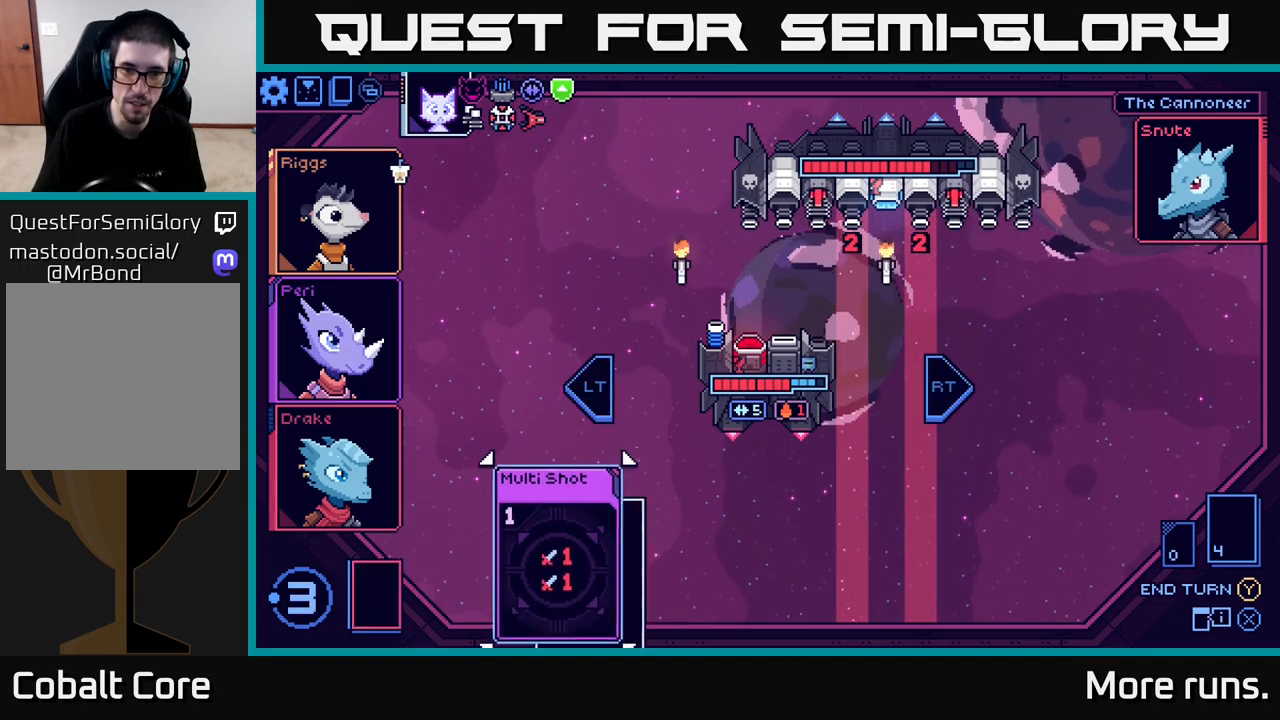
{"buttons": [], "left_stick": "center", "right_stick": "center", "events": []}